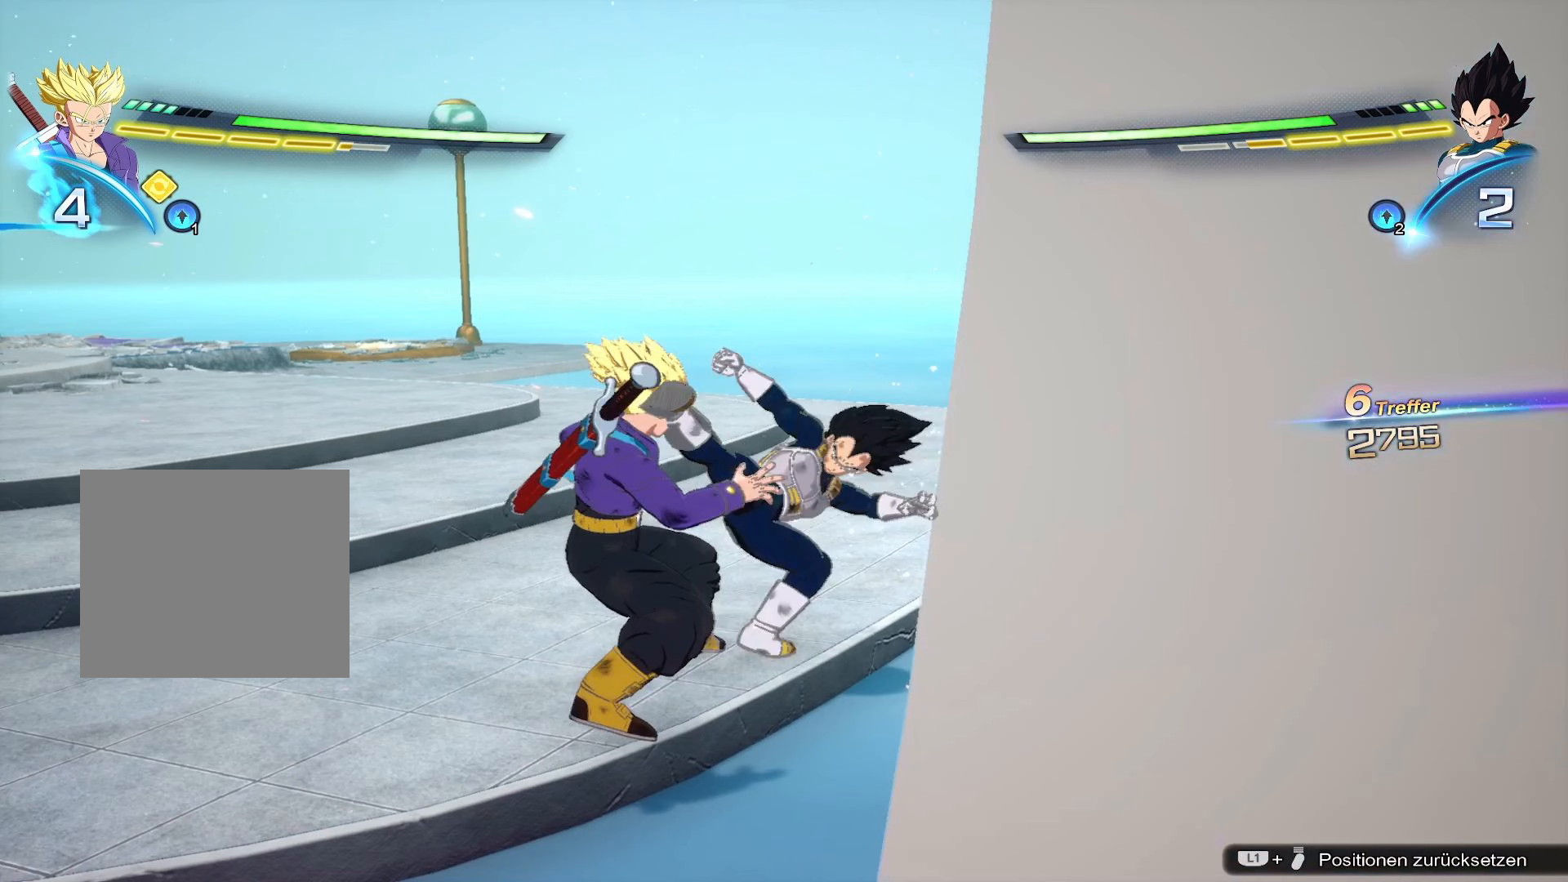
Gameplay with a controller (PlayStation layout); each line is a JSON object with the inputs held at the frame after it. "events" lists button and stick changes between this image and that frame as [ms after this image, input, new state], when the widget could be followed in between.
{"buttons": ["DPAD_UP"], "left_stick": "center", "right_stick": "center", "events": []}
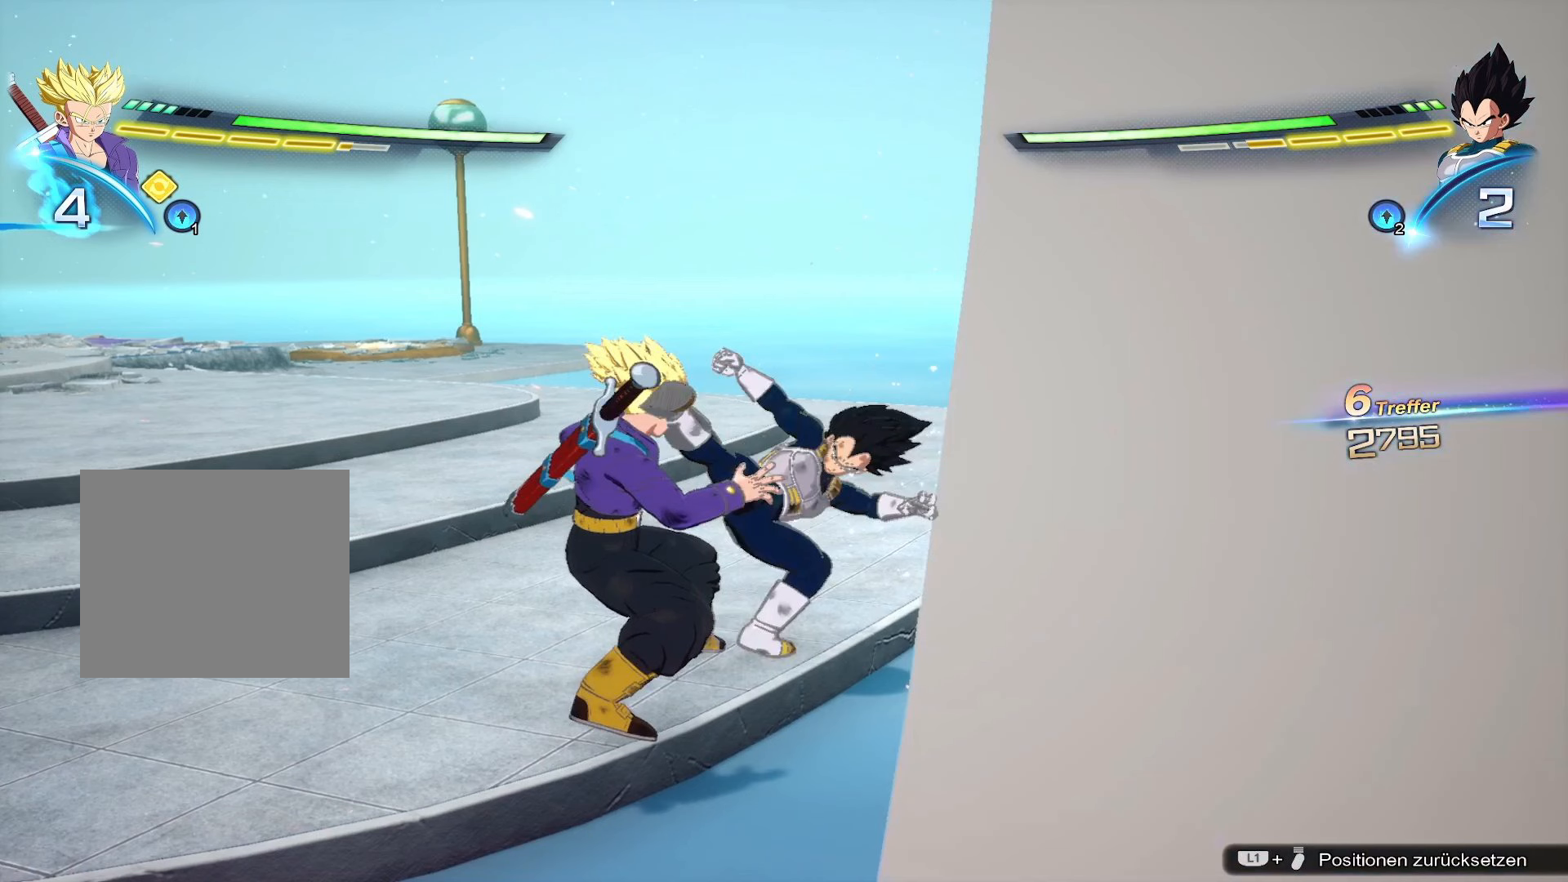
{"buttons": ["DPAD_UP"], "left_stick": "center", "right_stick": "center", "events": []}
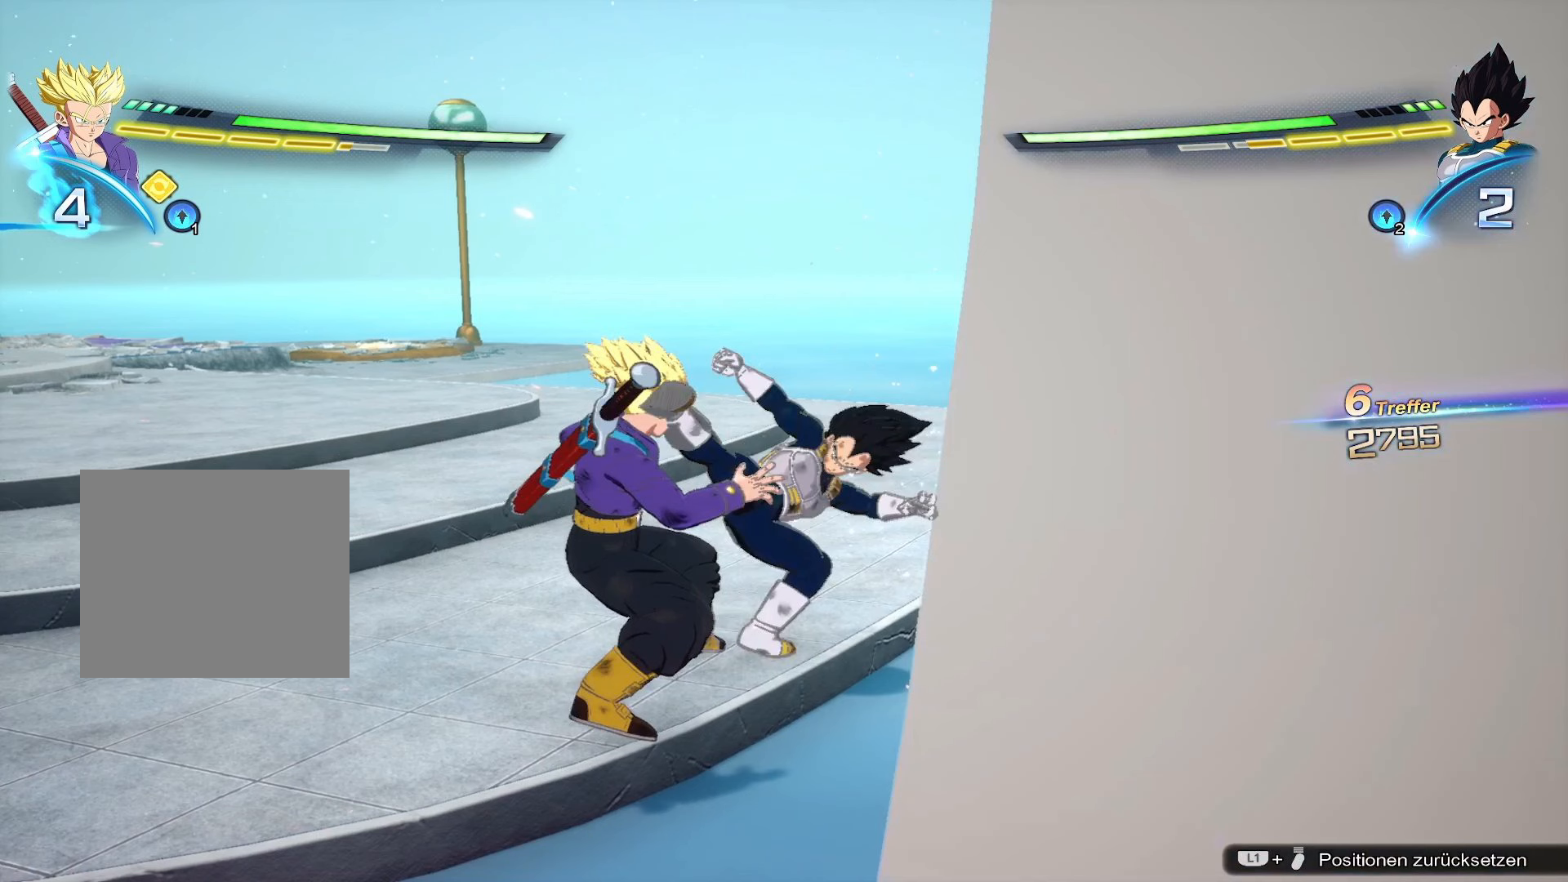
{"buttons": ["DPAD_UP"], "left_stick": "center", "right_stick": "center", "events": []}
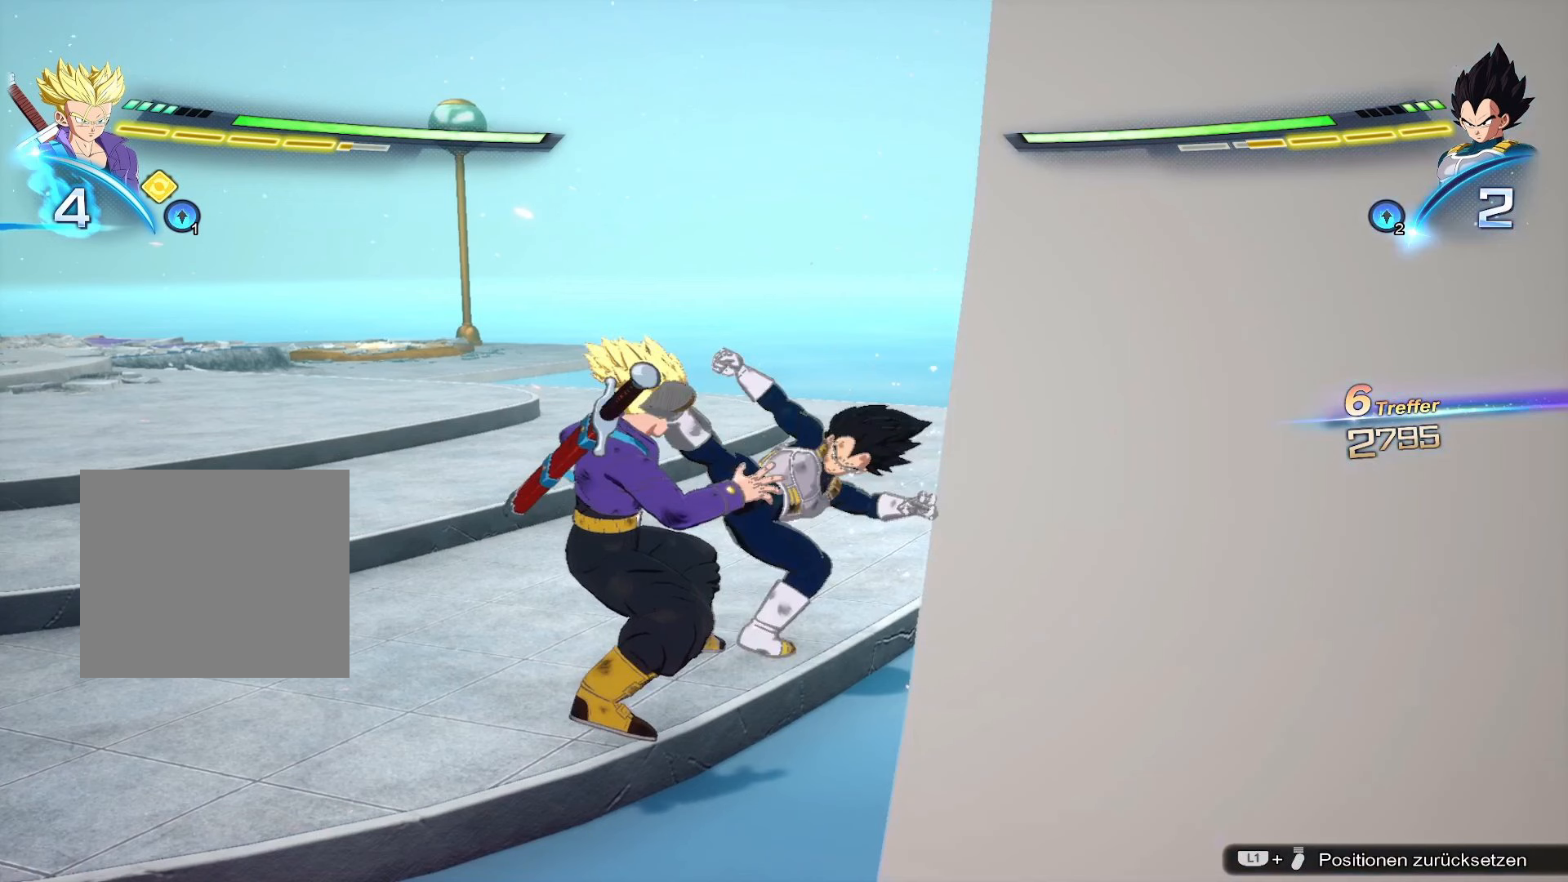
{"buttons": ["DPAD_UP"], "left_stick": "center", "right_stick": "center", "events": []}